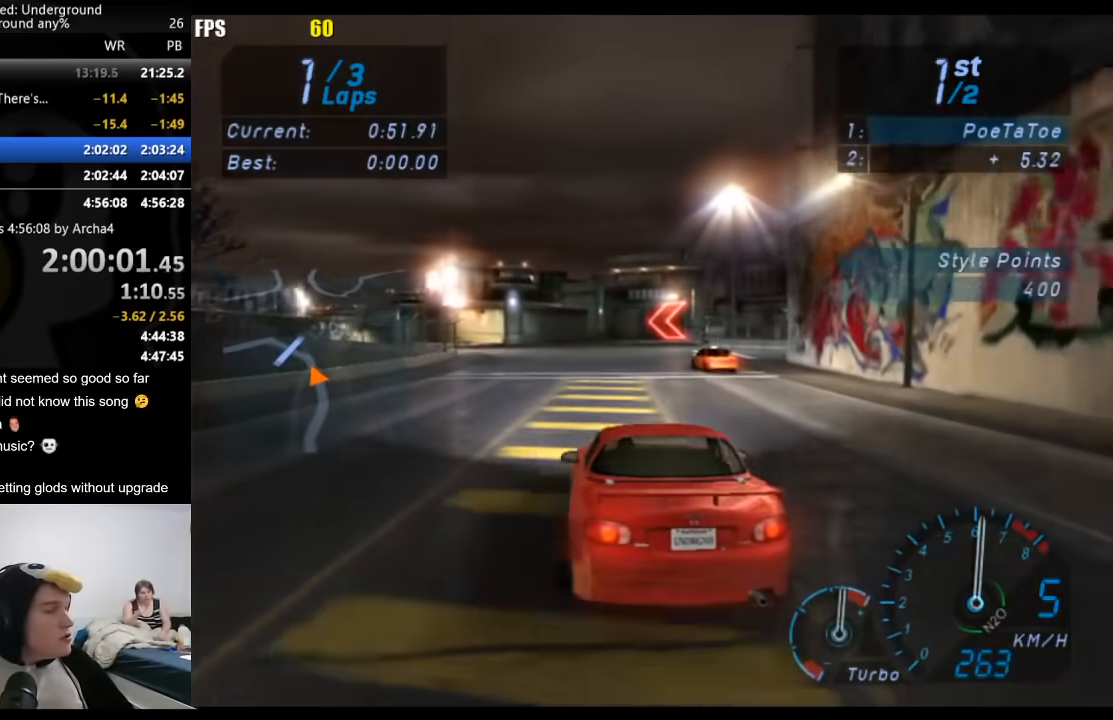
Gameplay with a controller (Xbox layout); each line is a JSON object with the inputs held at the frame after it. "events" lists button and stick changes between this image and that frame as [ms after this image, input, new state], when the widget could be followed in between. Not read: L3 R3.
{"buttons": ["R2"], "left_stick": "center", "right_stick": "center", "events": [[483, "left_stick", "center"]]}
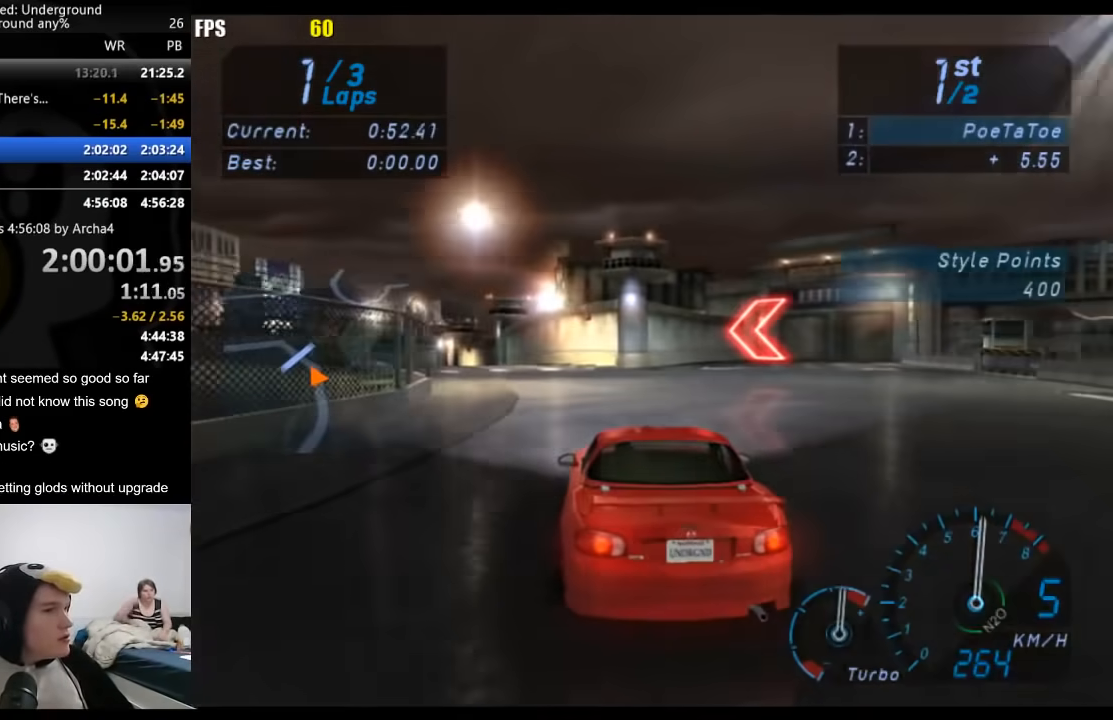
{"buttons": ["R2"], "left_stick": "down-left", "right_stick": "center", "events": [[133, "left_stick", "down-left"]]}
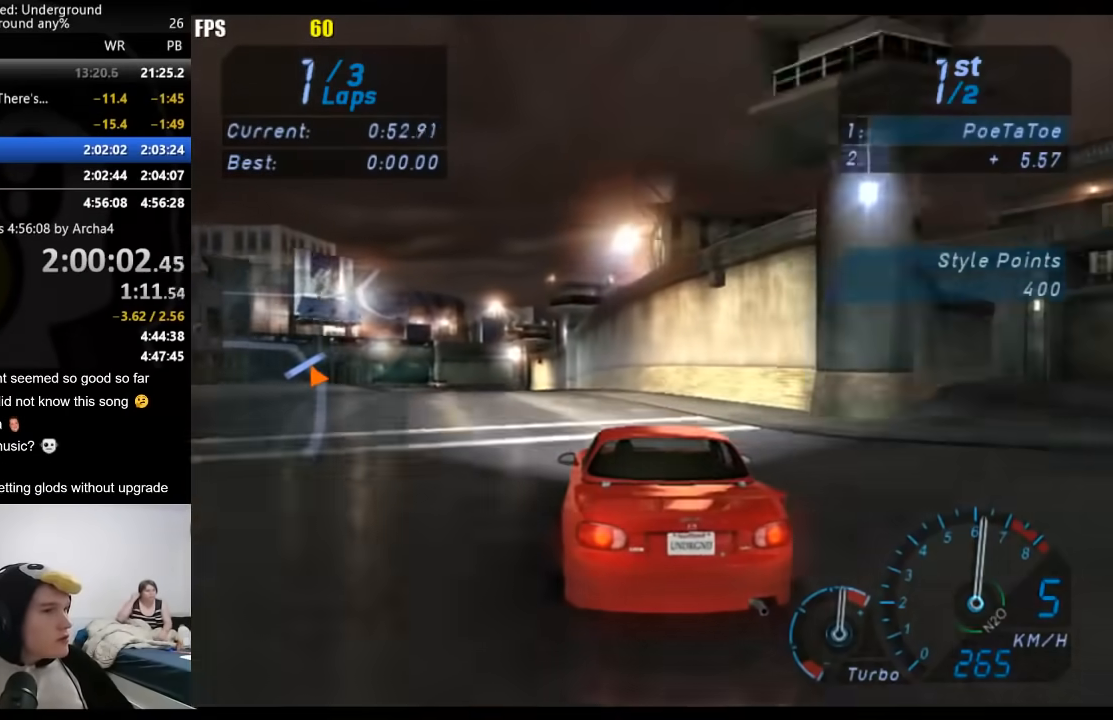
{"buttons": ["R2"], "left_stick": "down-left", "right_stick": "center", "events": [[383, "left_stick", "center"], [500, "left_stick", "down-left"]]}
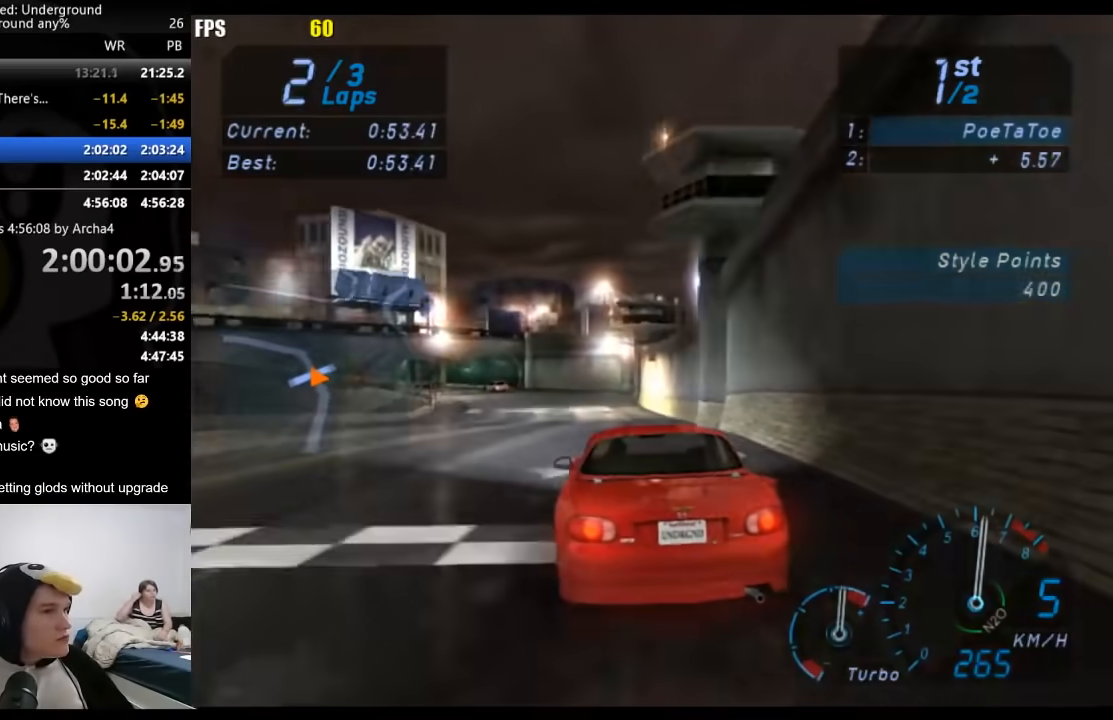
{"buttons": ["R2"], "left_stick": "down-left", "right_stick": "center", "events": [[350, "left_stick", "center"], [450, "left_stick", "down-left"]]}
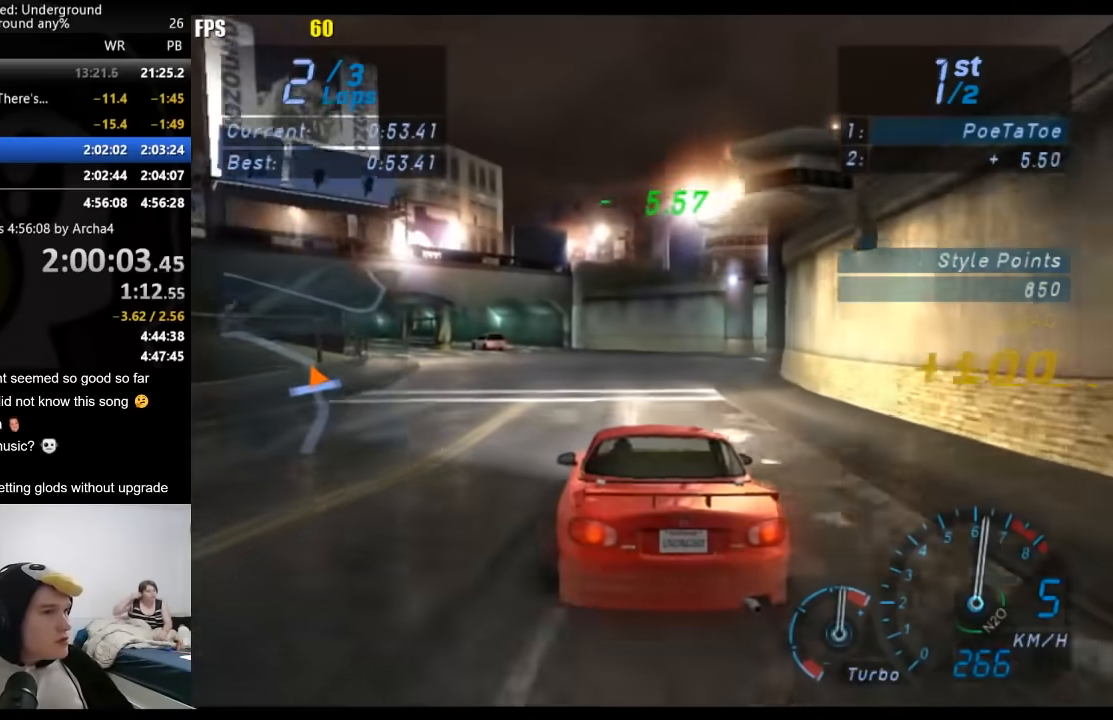
{"buttons": ["R2"], "left_stick": "down-left", "right_stick": "center", "events": []}
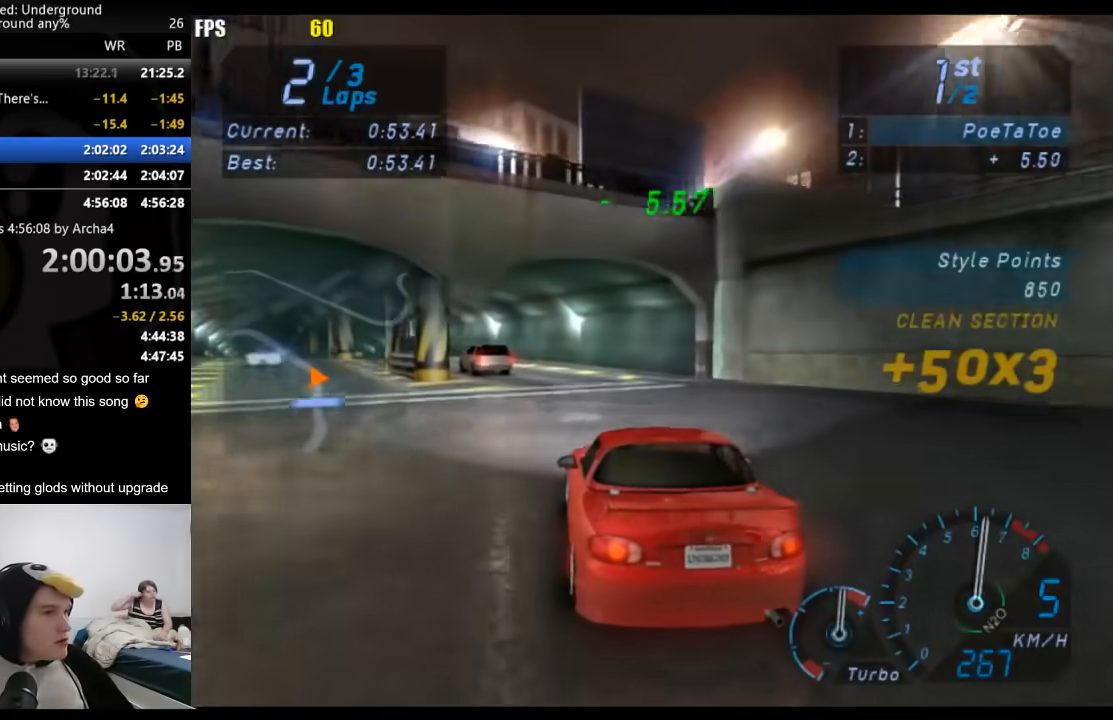
{"buttons": ["R2"], "left_stick": "down-left", "right_stick": "center", "events": []}
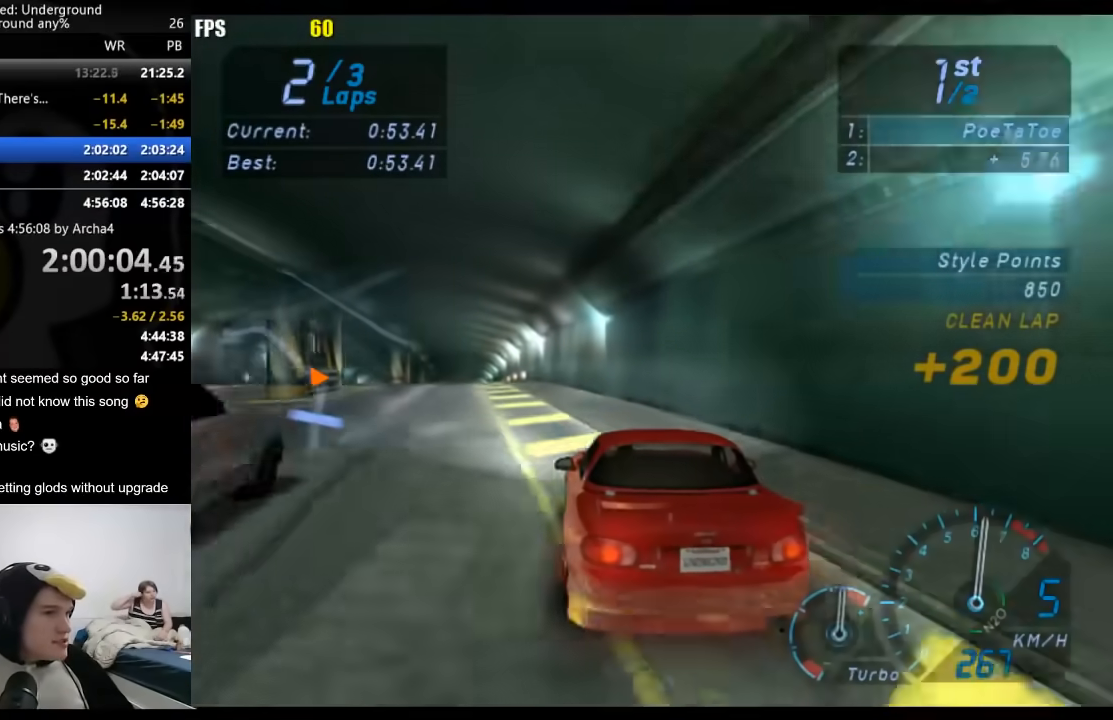
{"buttons": ["R2"], "left_stick": "center", "right_stick": "center", "events": [[417, "left_stick", "center"]]}
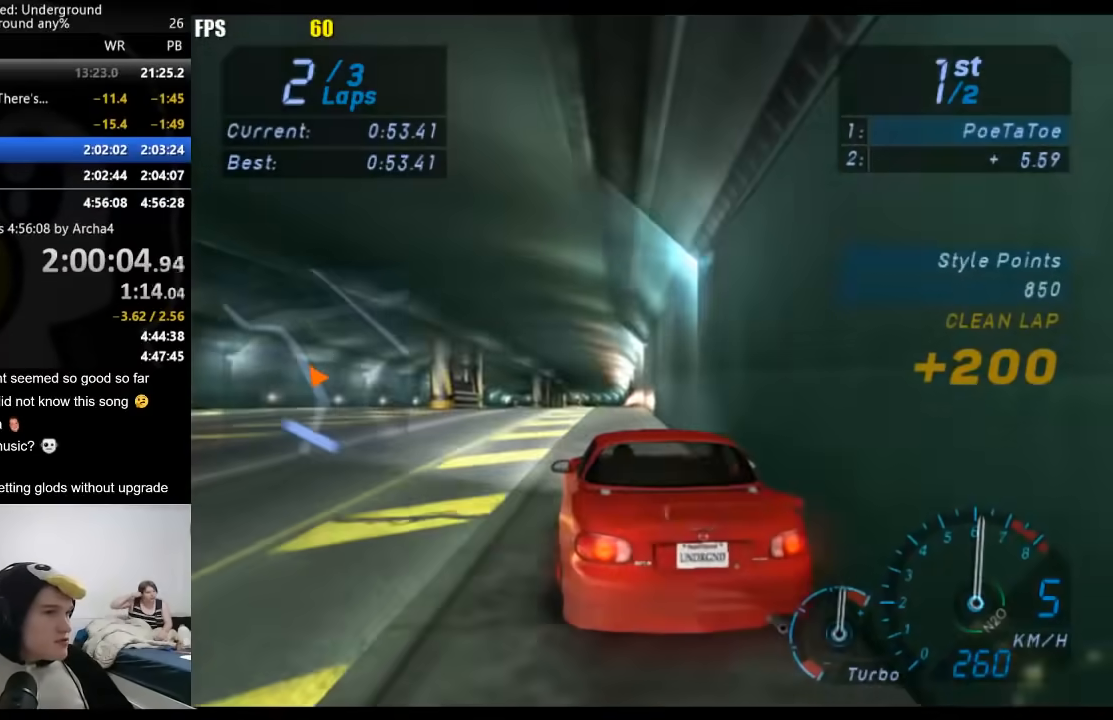
{"buttons": ["R2"], "left_stick": "center", "right_stick": "center", "events": [[83, "left_stick", "right"], [267, "left_stick", "center"]]}
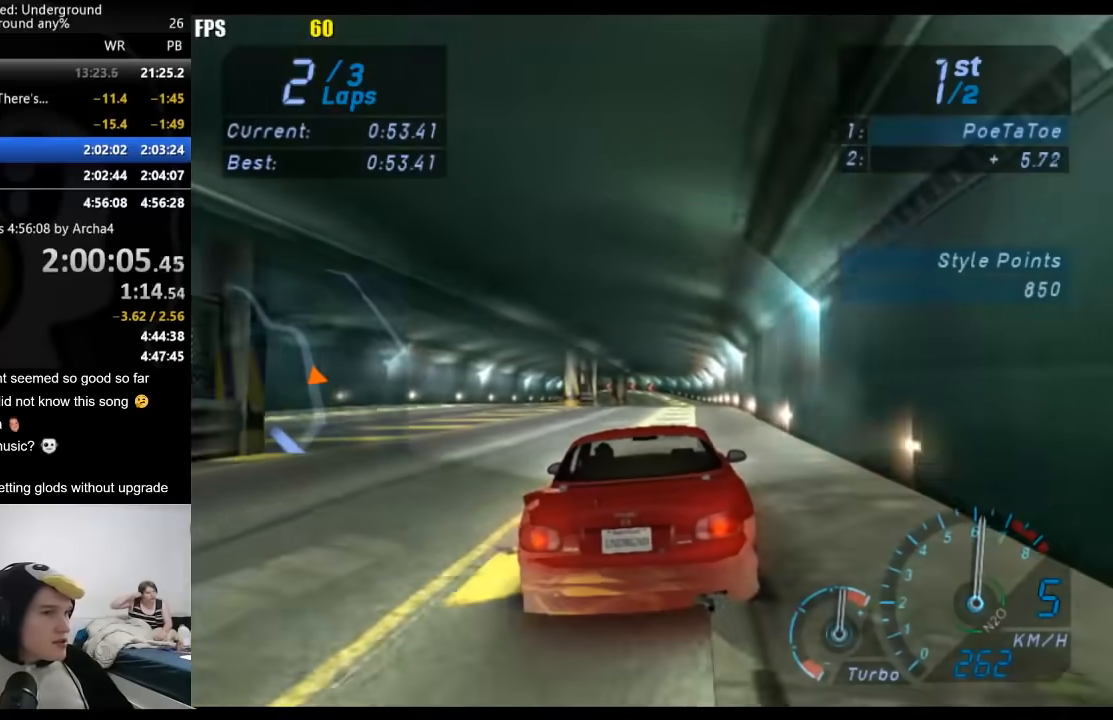
{"buttons": ["R2"], "left_stick": "center", "right_stick": "center", "events": []}
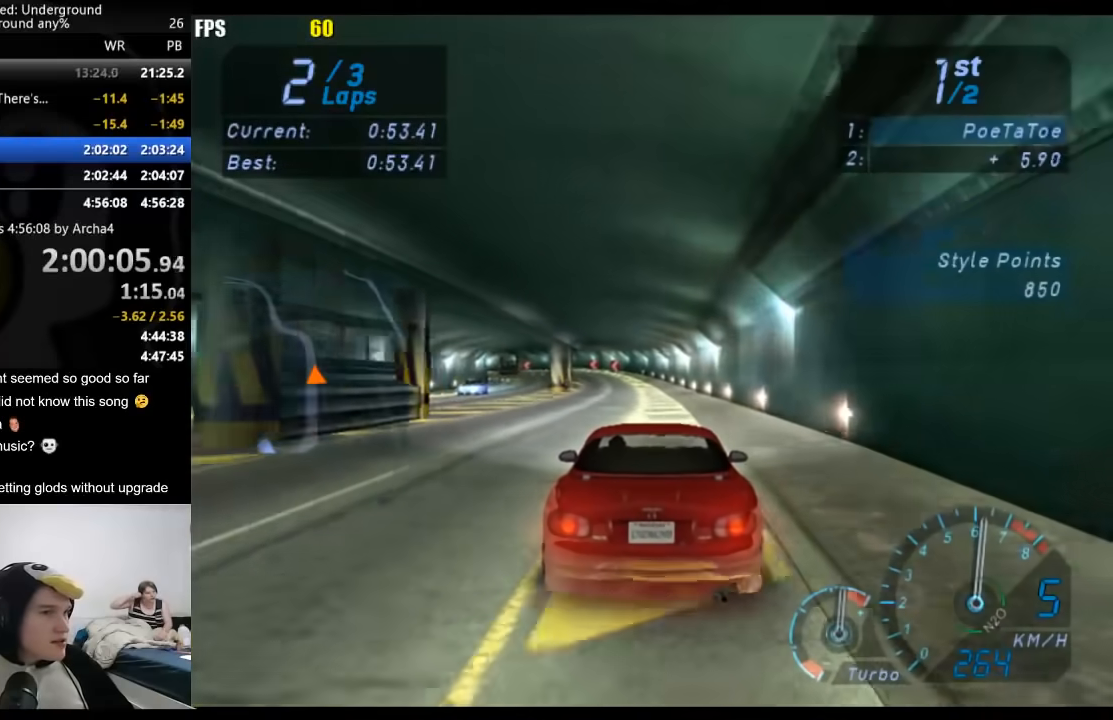
{"buttons": ["R2"], "left_stick": "down-left", "right_stick": "center", "events": [[67, "left_stick", "down-left"], [200, "left_stick", "center"], [267, "left_stick", "down-left"]]}
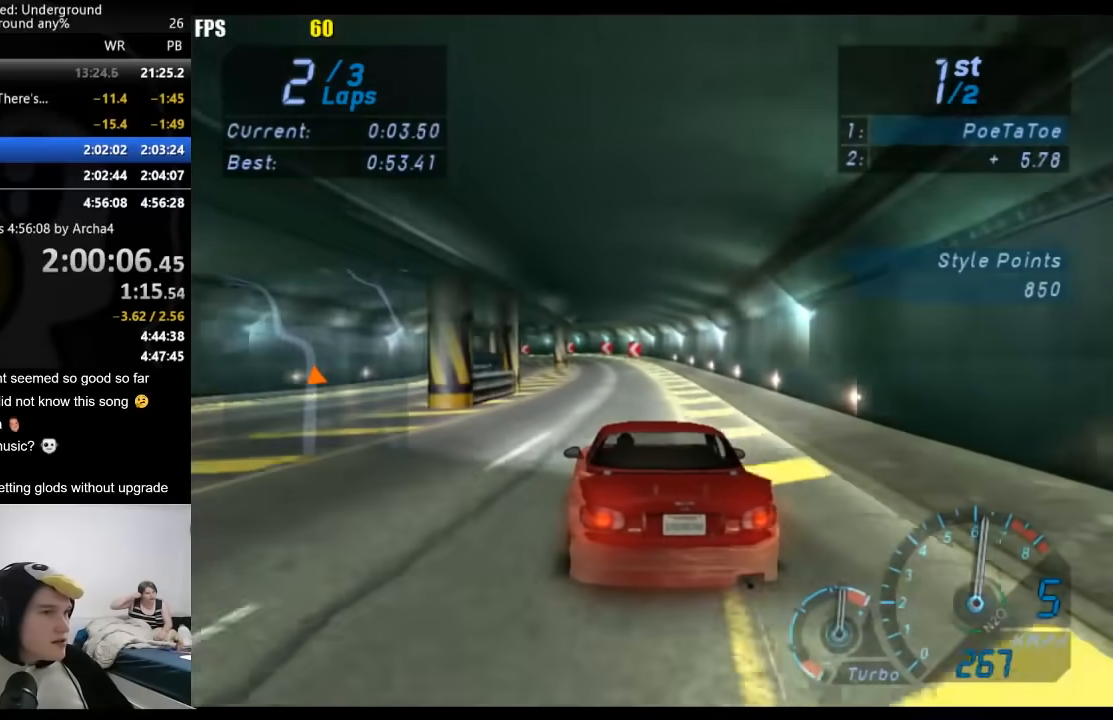
{"buttons": ["R2"], "left_stick": "down-left", "right_stick": "center", "events": [[250, "left_stick", "center"], [400, "left_stick", "down-left"]]}
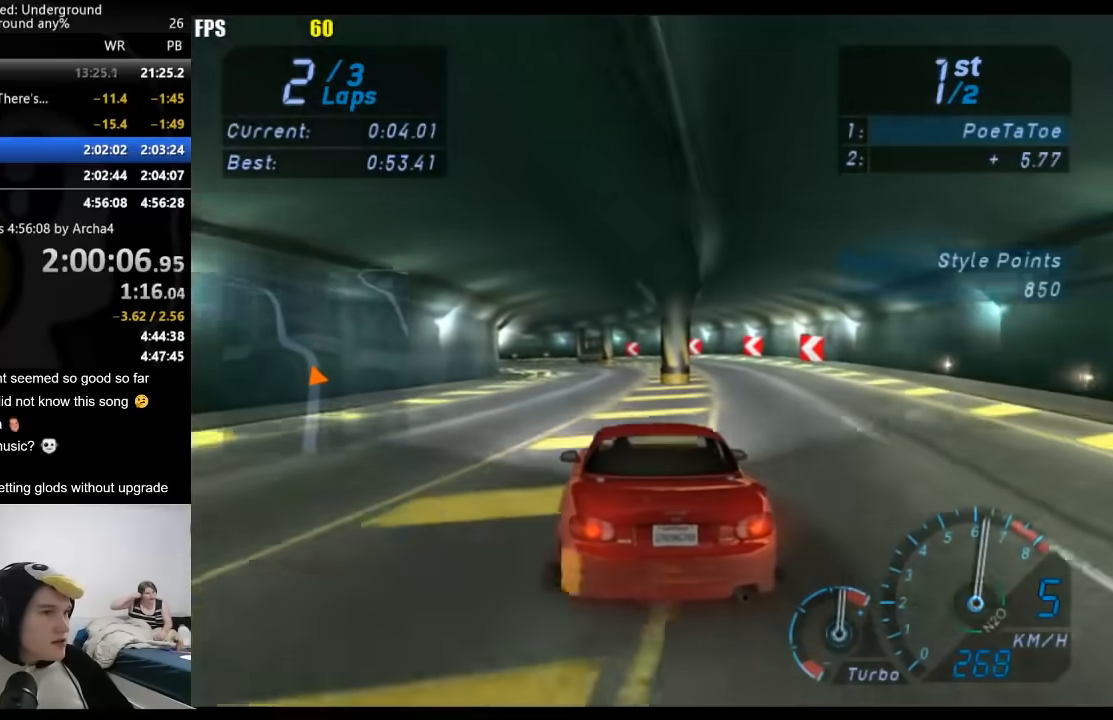
{"buttons": ["R2"], "left_stick": "down-left", "right_stick": "center", "events": [[200, "left_stick", "center"], [300, "left_stick", "down-left"]]}
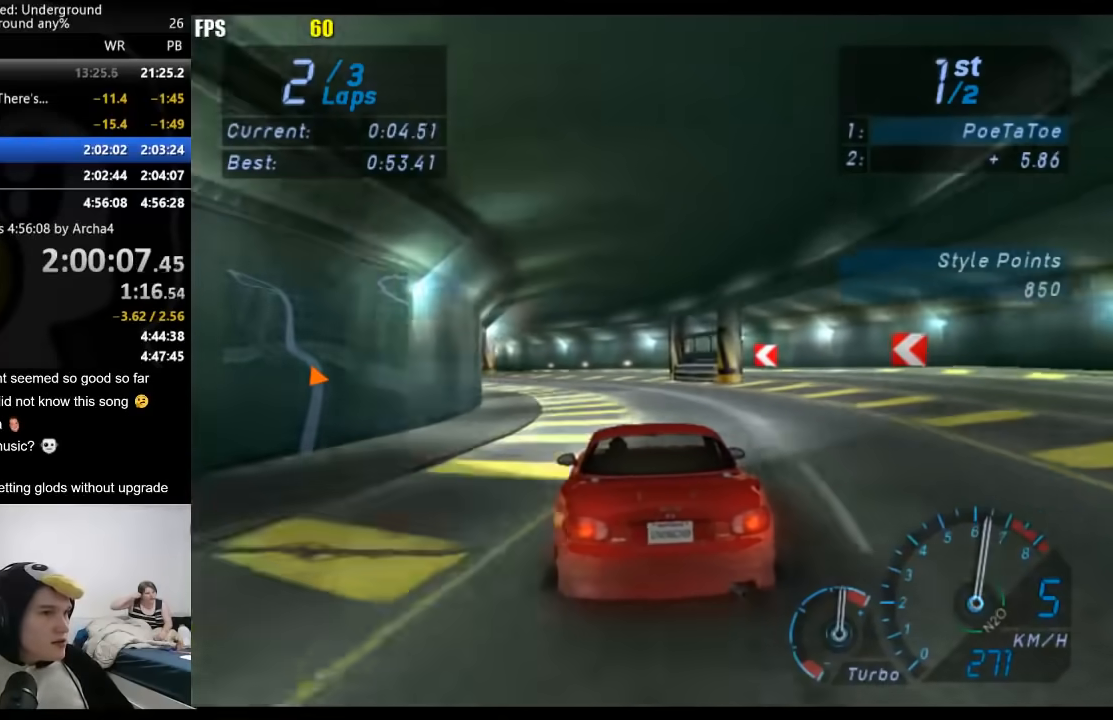
{"buttons": ["R2"], "left_stick": "down-left", "right_stick": "center", "events": []}
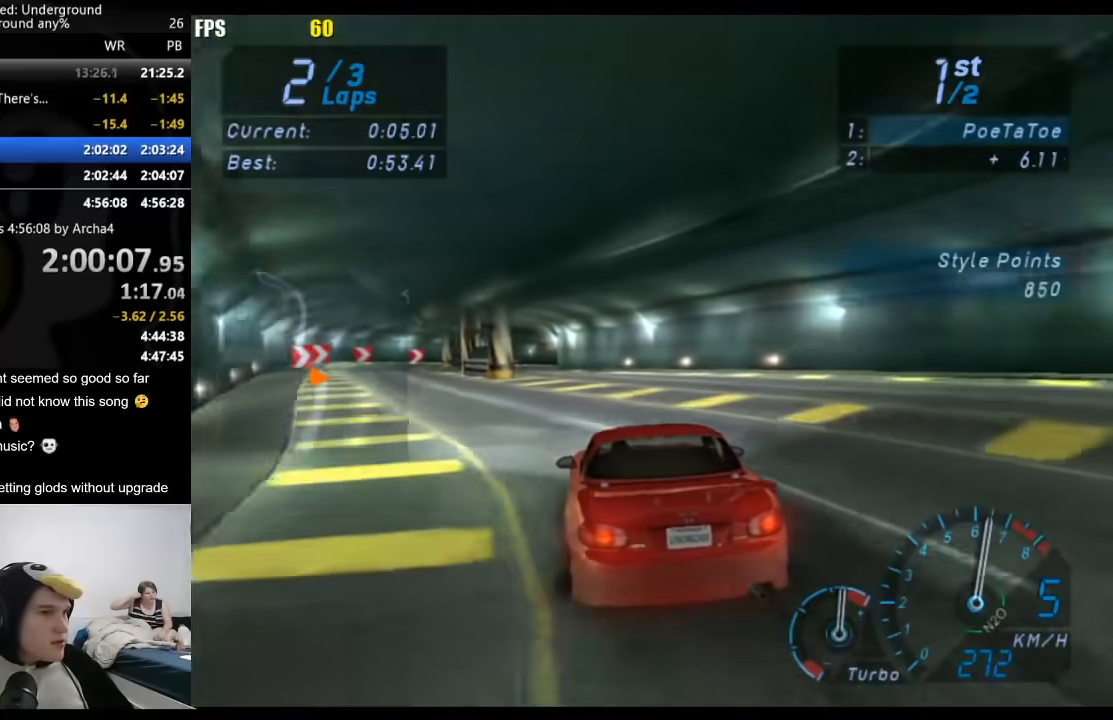
{"buttons": ["R2"], "left_stick": "center", "right_stick": "center", "events": [[283, "left_stick", "center"]]}
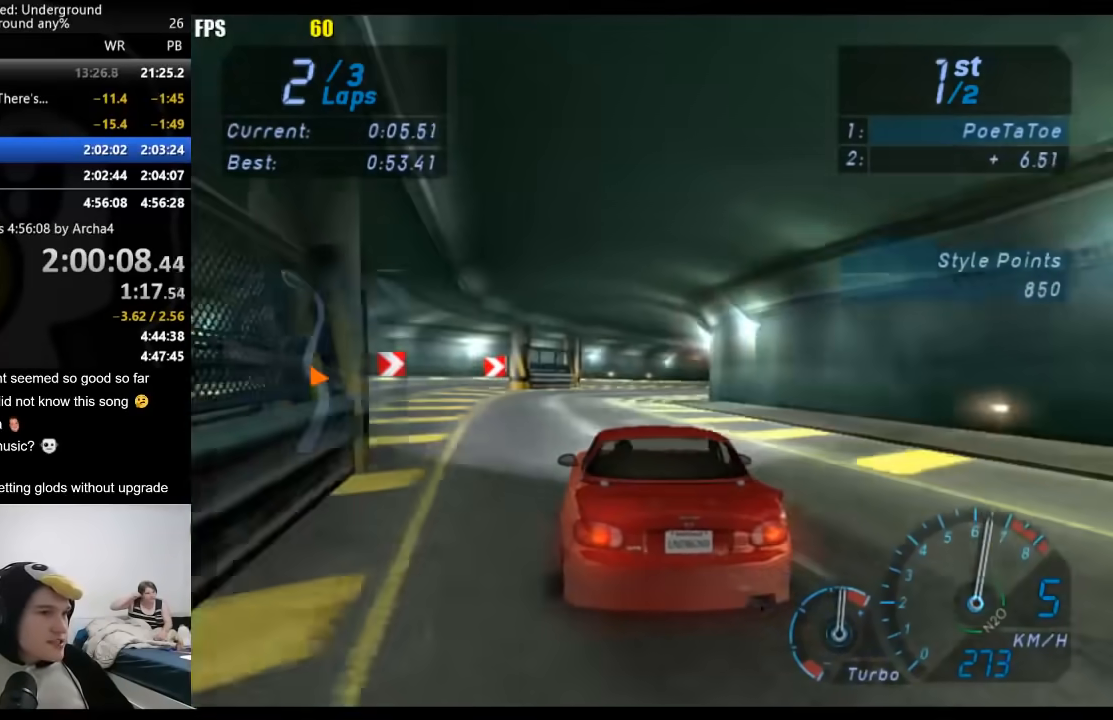
{"buttons": ["R2"], "left_stick": "right", "right_stick": "center", "events": [[100, "left_stick", "right"]]}
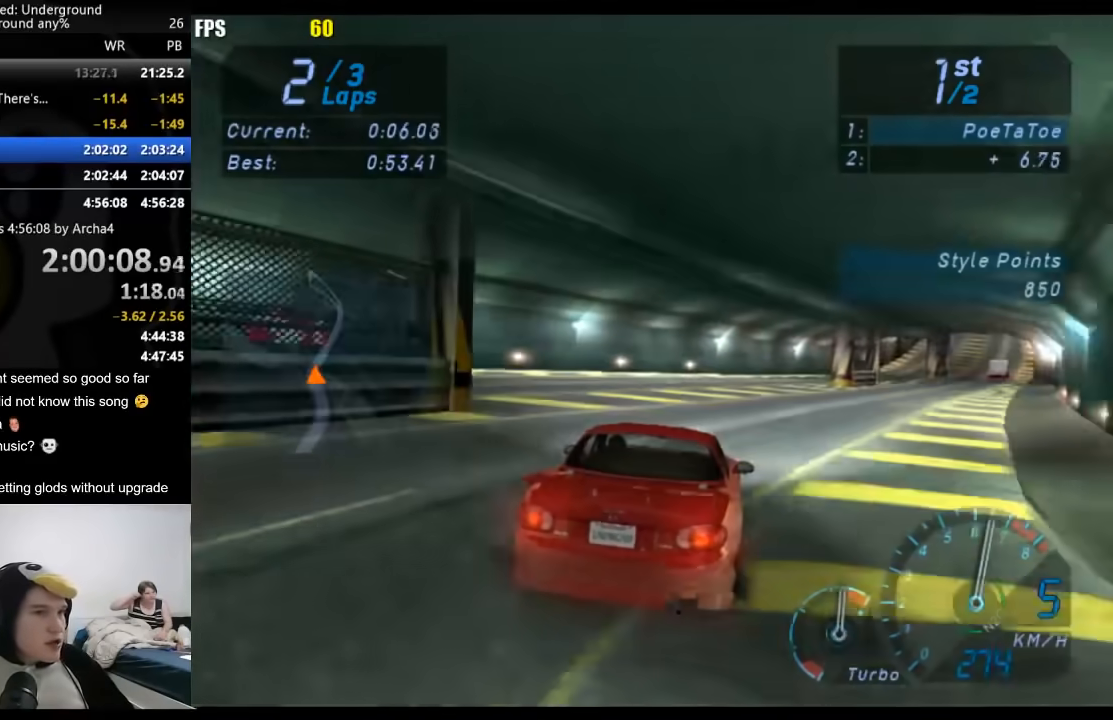
{"buttons": ["R2"], "left_stick": "right", "right_stick": "center", "events": []}
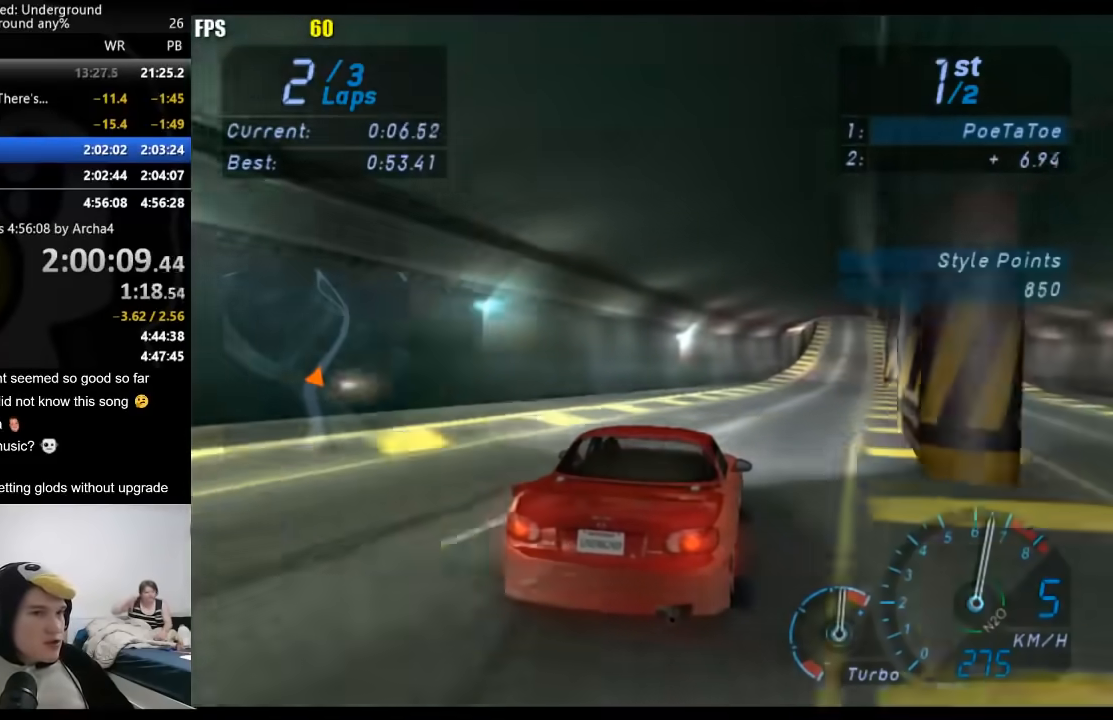
{"buttons": ["R2"], "left_stick": "right", "right_stick": "center", "events": []}
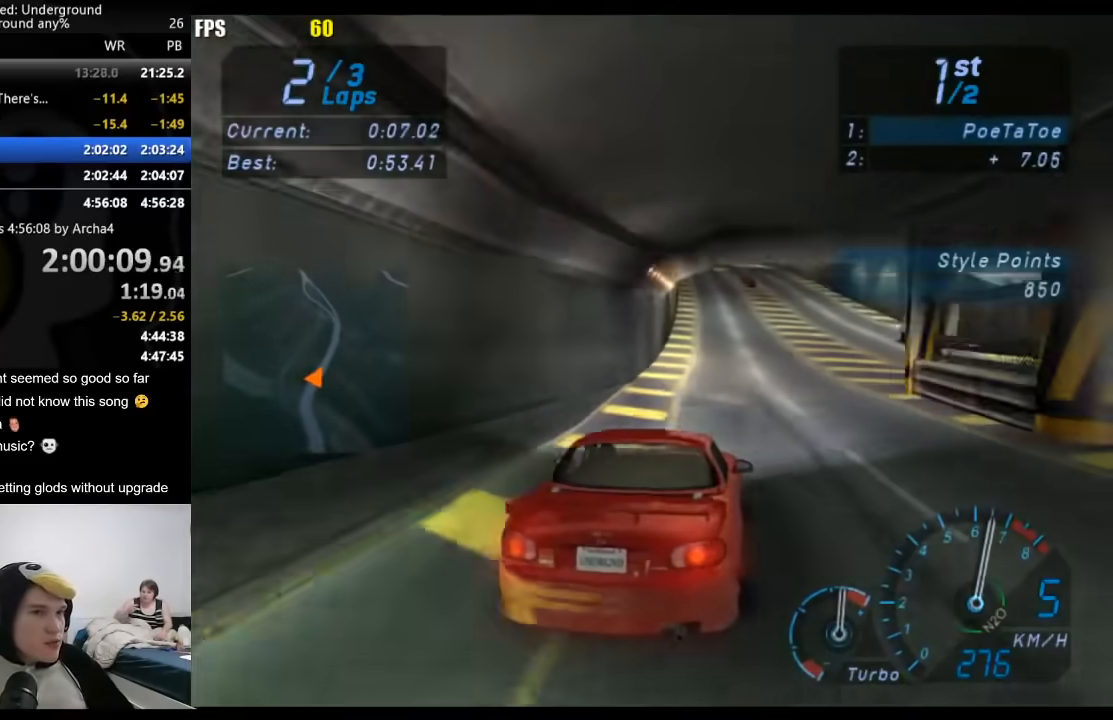
{"buttons": ["R2"], "left_stick": "center", "right_stick": "center", "events": [[100, "left_stick", "center"], [217, "left_stick", "right"], [317, "left_stick", "center"]]}
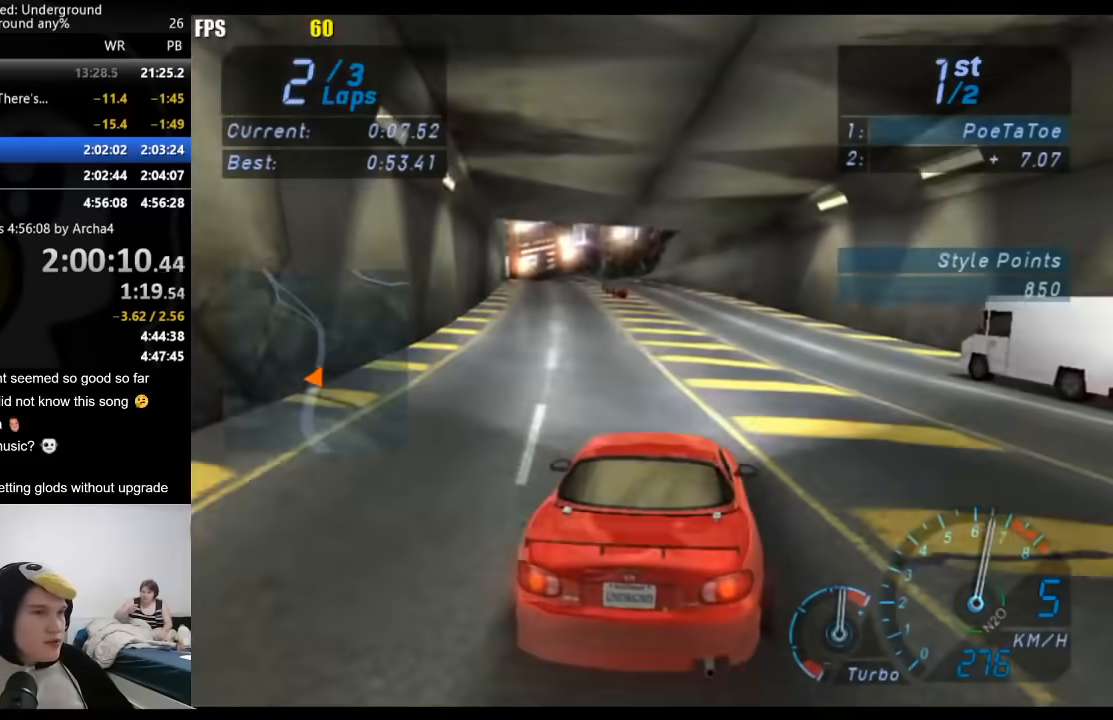
{"buttons": ["R2"], "left_stick": "down-left", "right_stick": "center", "events": [[33, "left_stick", "down-left"], [233, "left_stick", "center"], [333, "left_stick", "down-left"]]}
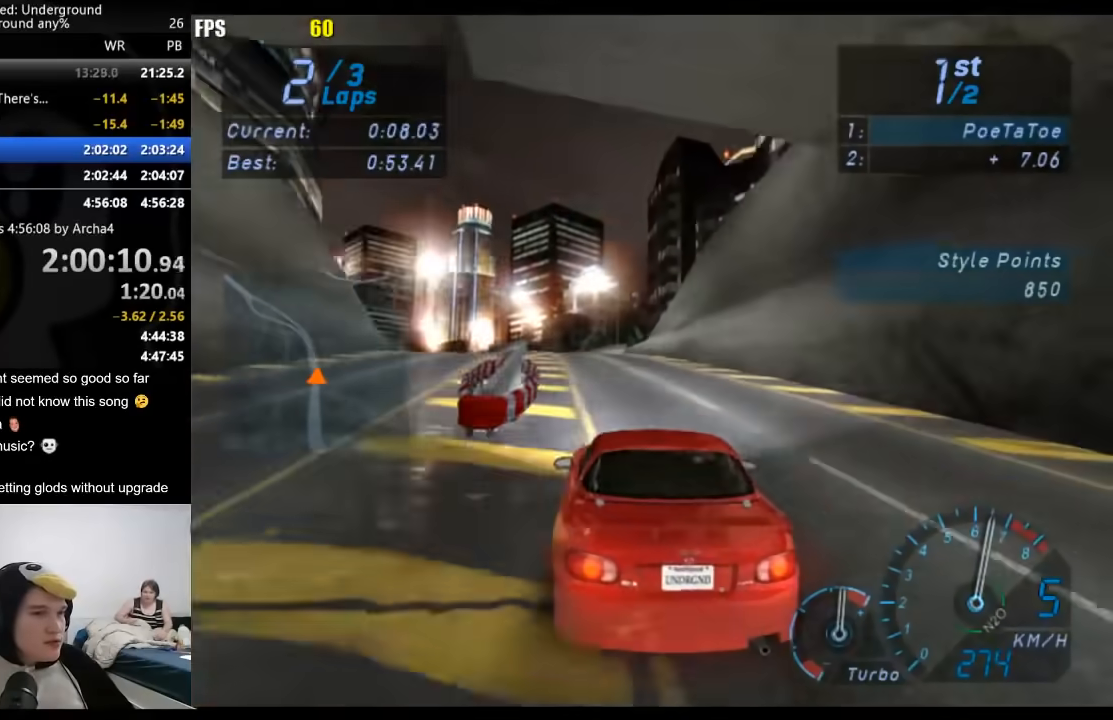
{"buttons": ["R2"], "left_stick": "center", "right_stick": "center", "events": [[33, "left_stick", "center"], [167, "left_stick", "down-left"], [317, "left_stick", "center"]]}
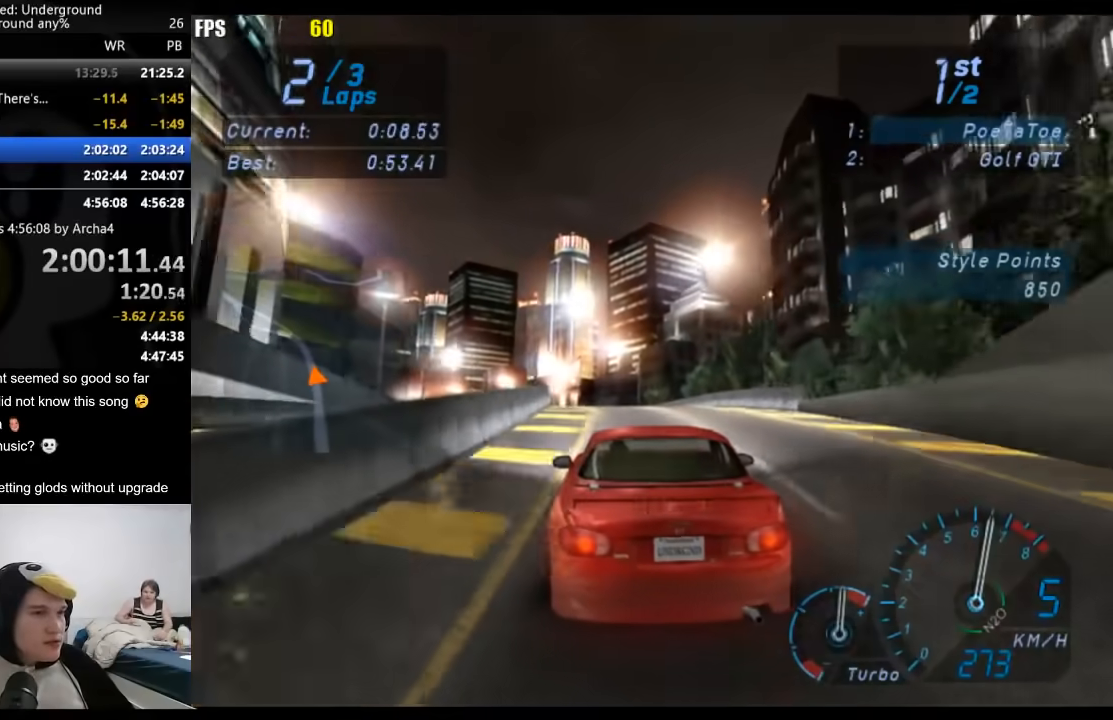
{"buttons": ["R2"], "left_stick": "down-left", "right_stick": "center", "events": [[100, "left_stick", "down-left"], [250, "left_stick", "center"], [400, "left_stick", "down-left"]]}
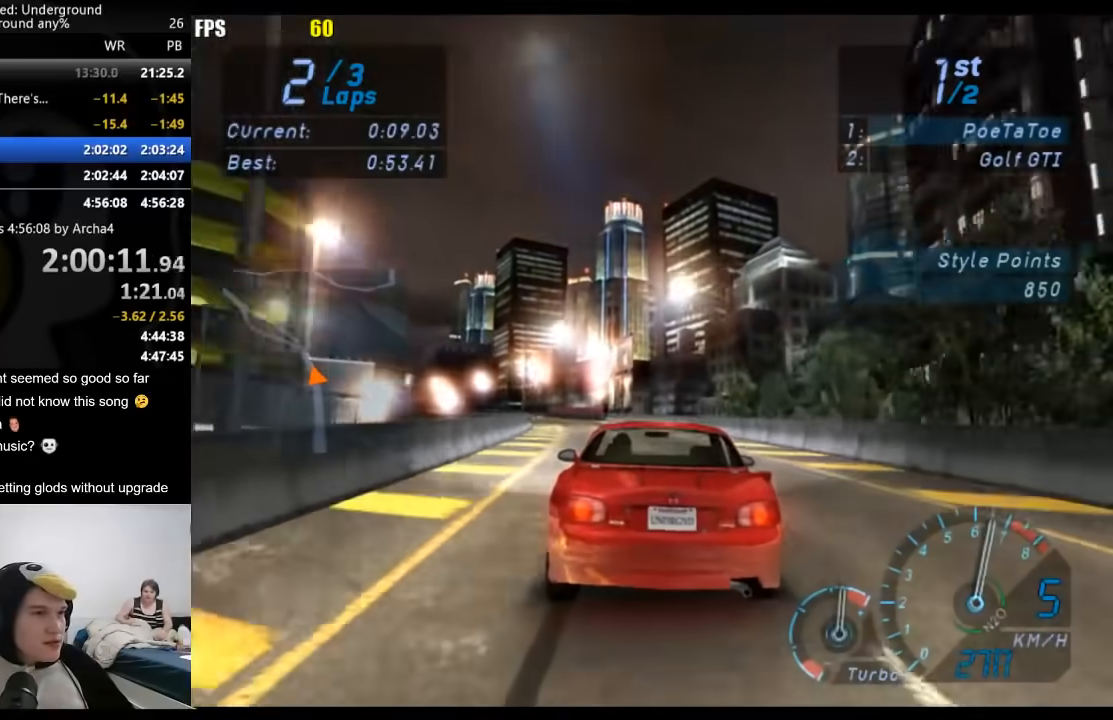
{"buttons": ["R2"], "left_stick": "down-left", "right_stick": "center", "events": []}
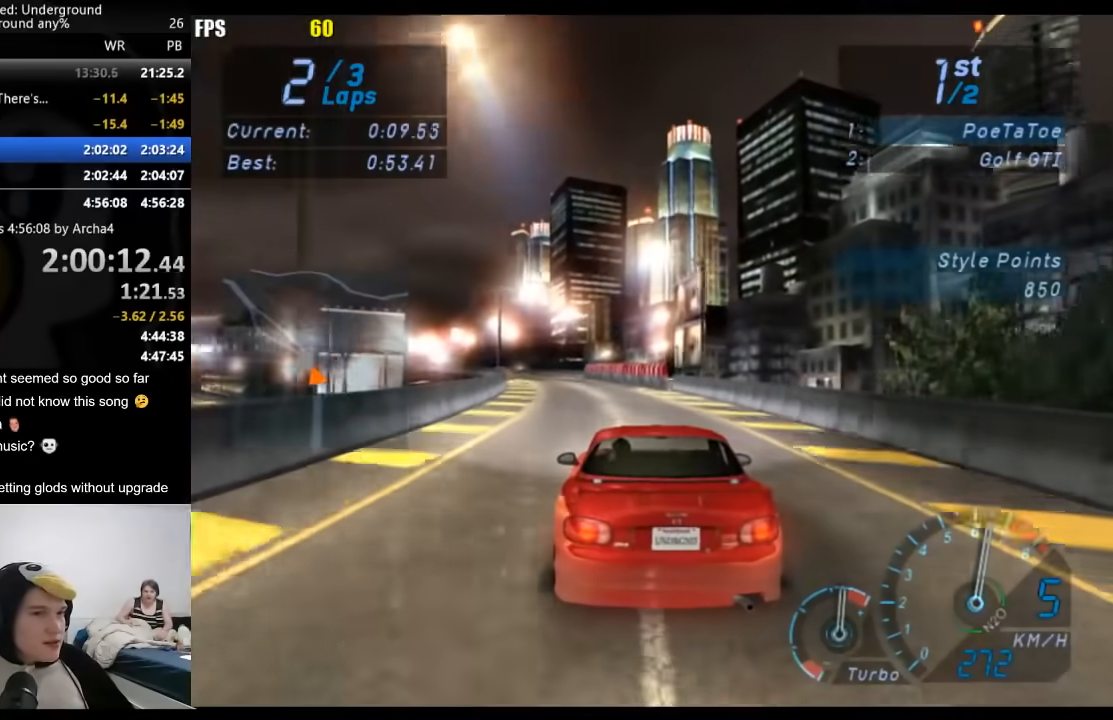
{"buttons": ["R2"], "left_stick": "down-left", "right_stick": "center", "events": []}
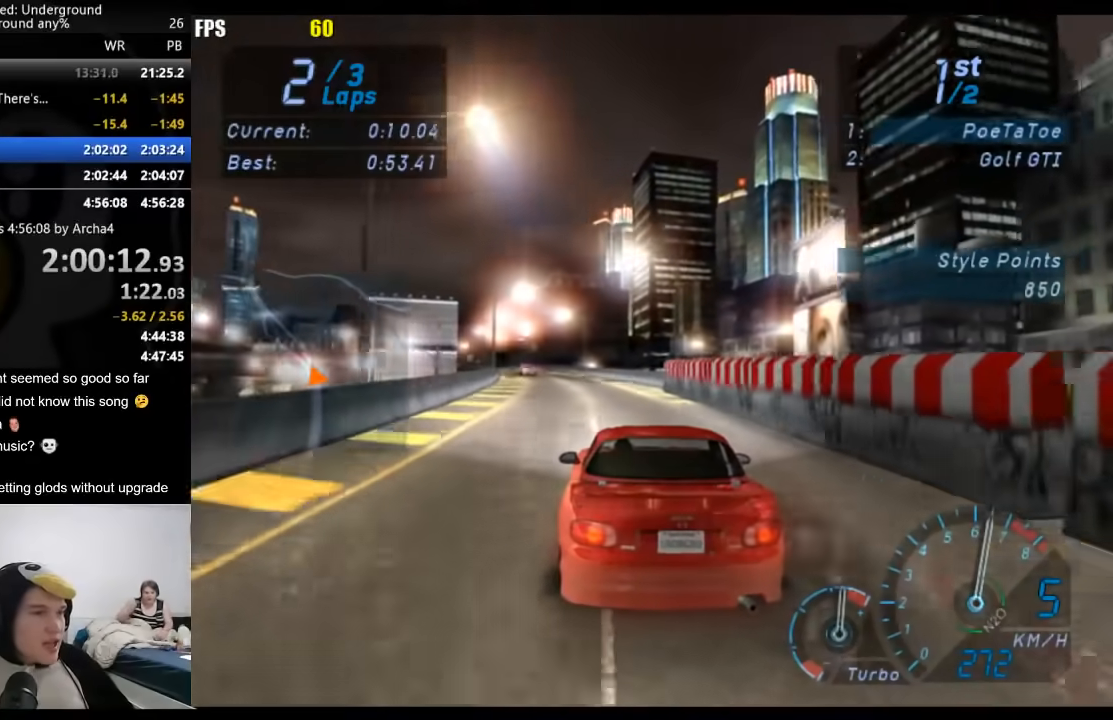
{"buttons": ["R2"], "left_stick": "center", "right_stick": "center", "events": [[117, "left_stick", "center"], [217, "left_stick", "down-left"], [350, "left_stick", "center"]]}
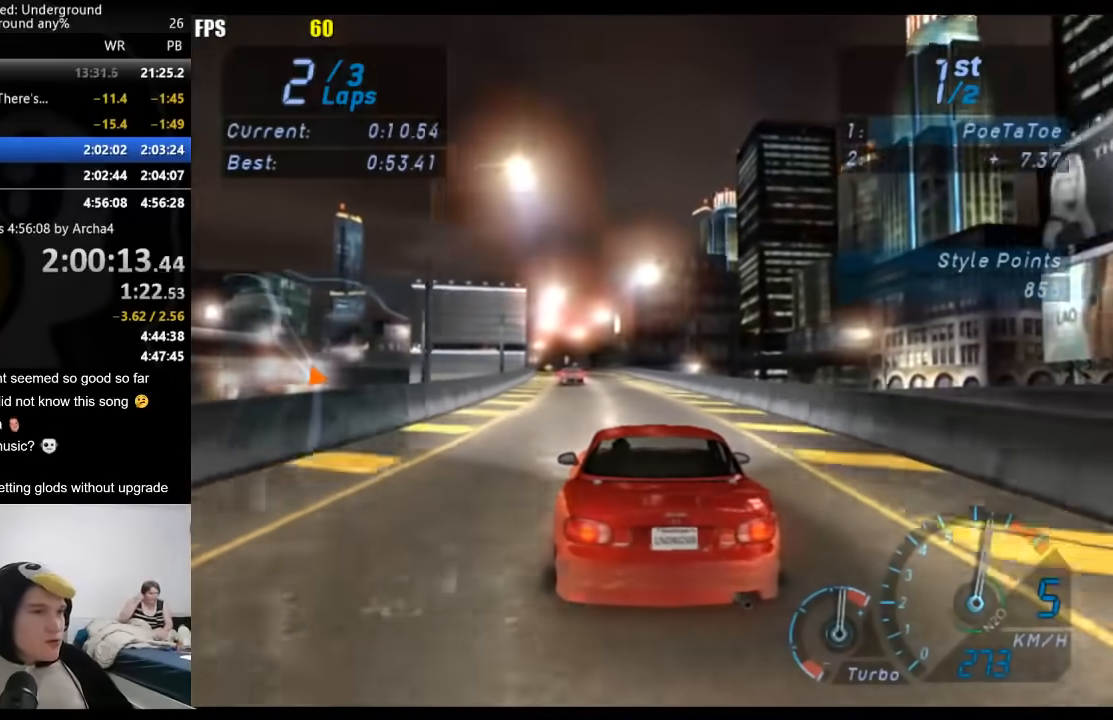
{"buttons": ["R2"], "left_stick": "center", "right_stick": "center", "events": [[183, "left_stick", "down-left"], [333, "left_stick", "center"]]}
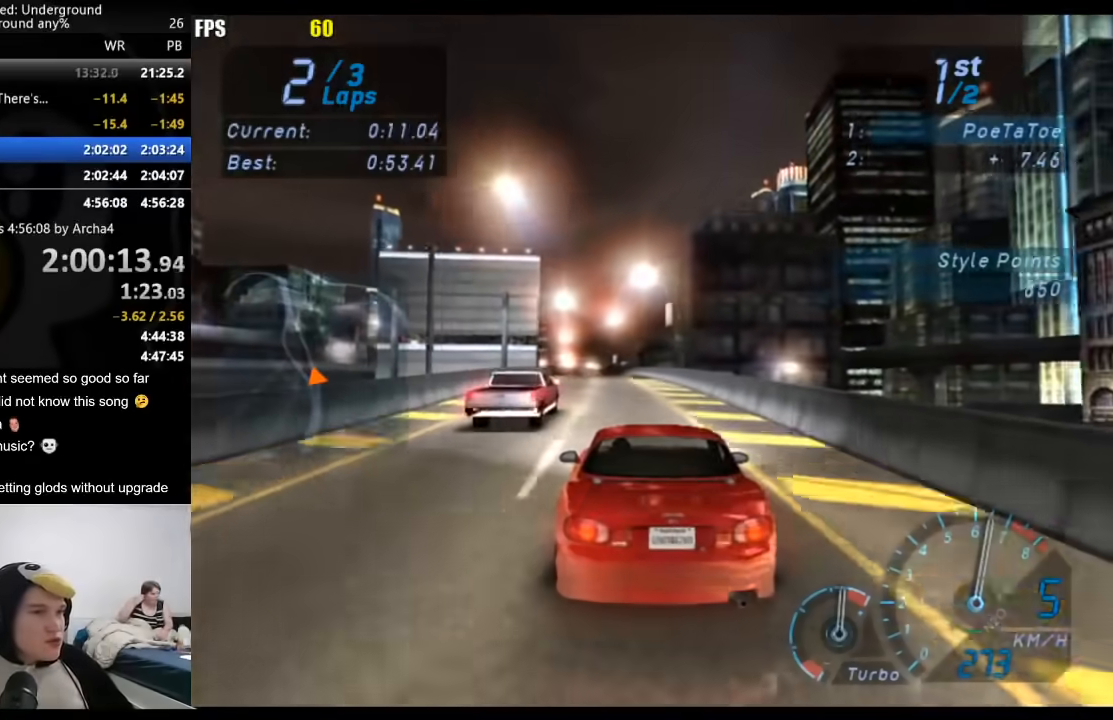
{"buttons": ["R2"], "left_stick": "center", "right_stick": "center", "events": [[50, "left_stick", "down-left"], [200, "left_stick", "center"]]}
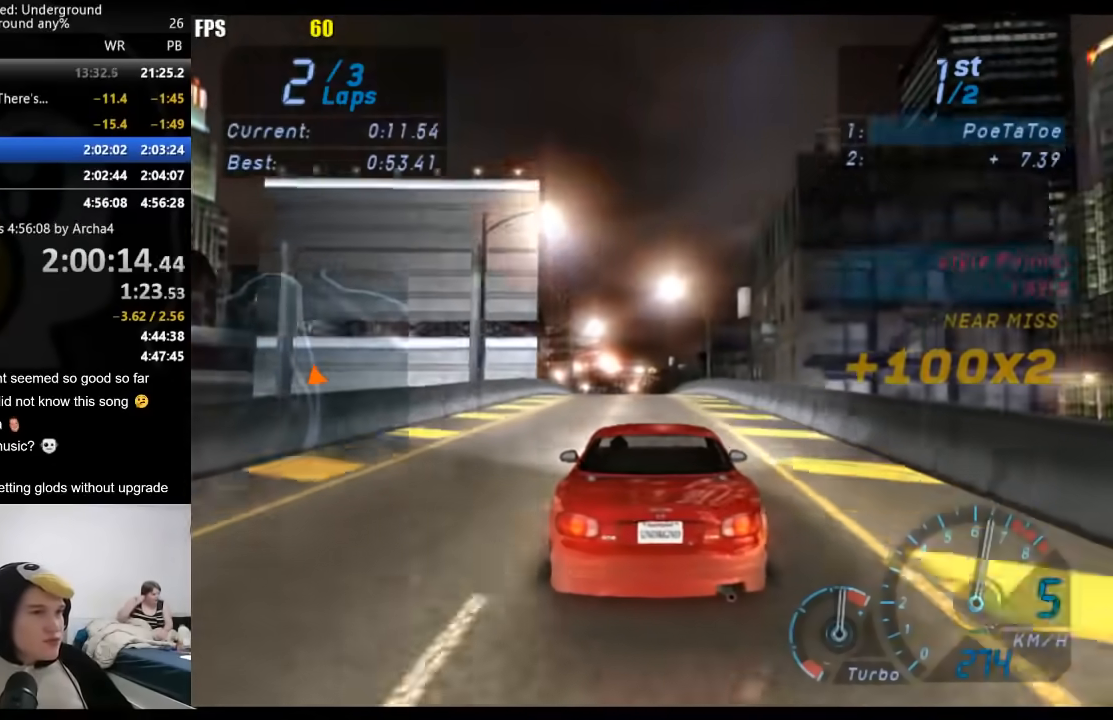
{"buttons": ["R2"], "left_stick": "center", "right_stick": "center", "events": []}
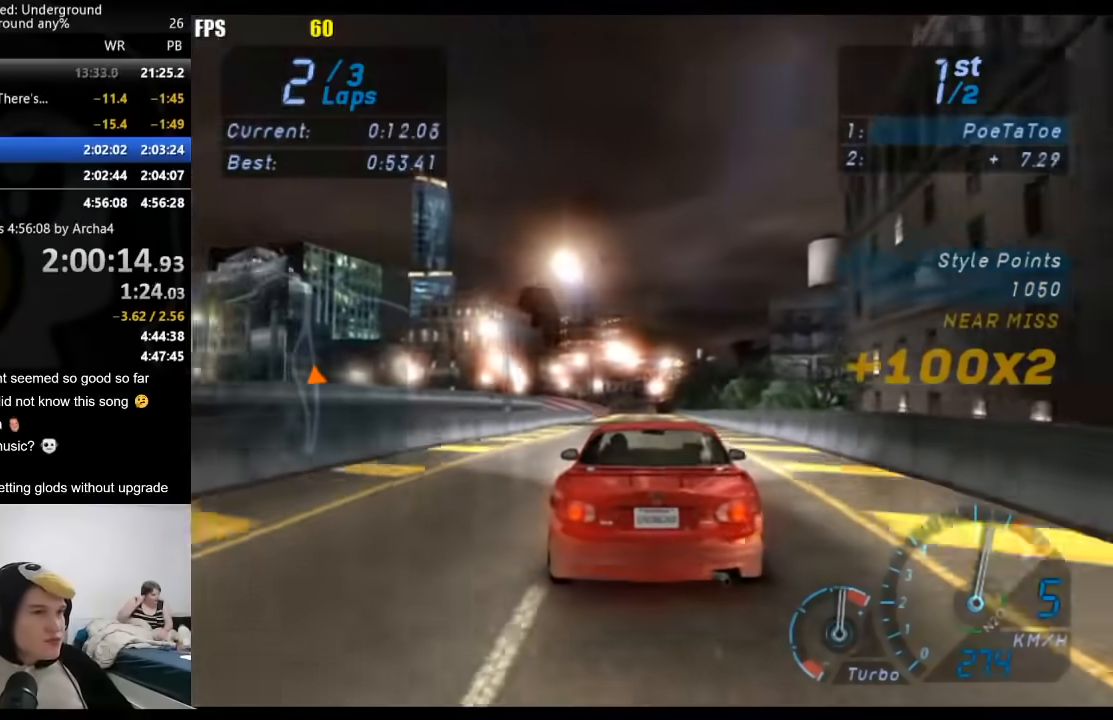
{"buttons": ["R2"], "left_stick": "center", "right_stick": "center", "events": []}
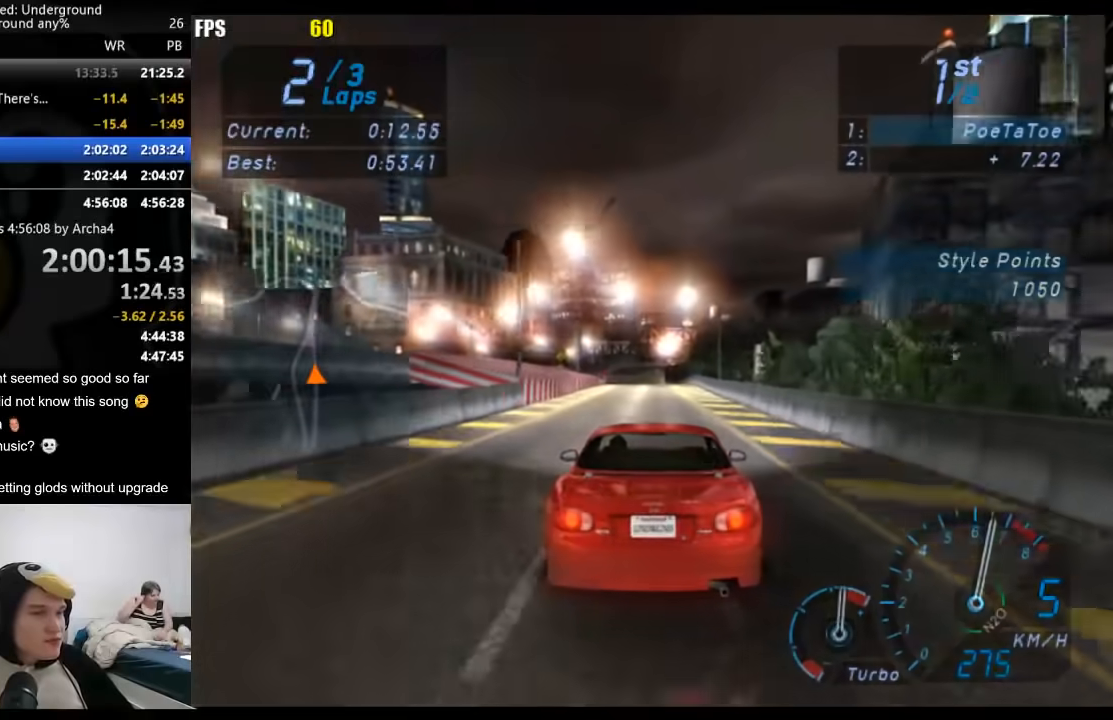
{"buttons": ["R2"], "left_stick": "center", "right_stick": "center", "events": []}
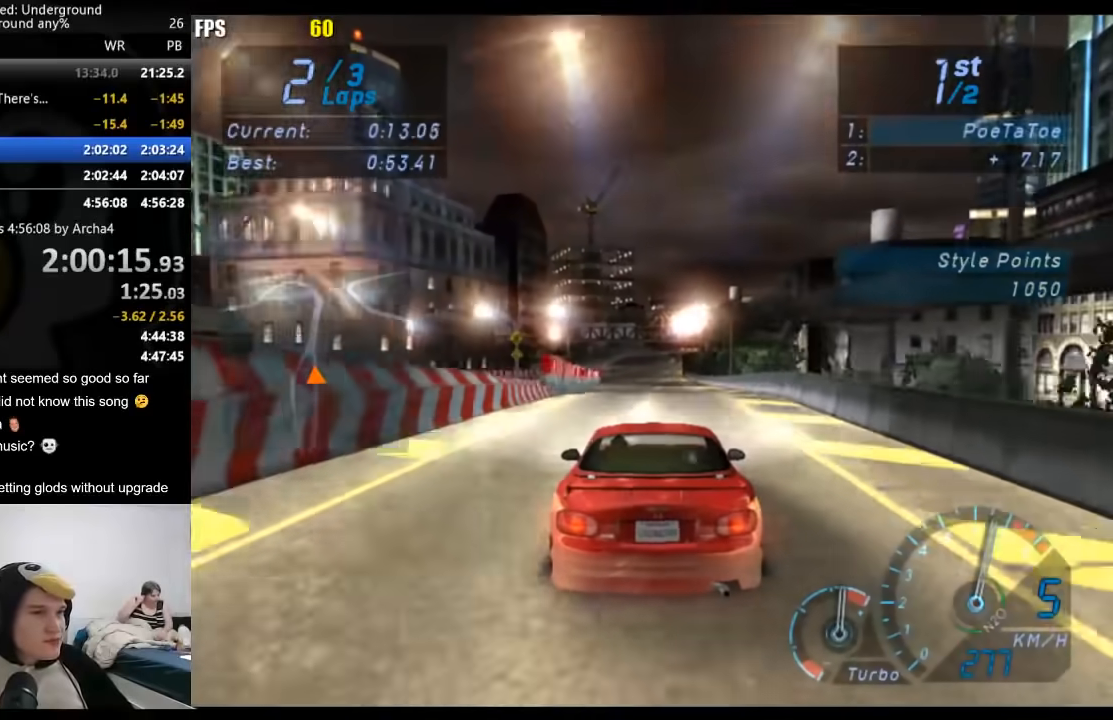
{"buttons": ["R2"], "left_stick": "center", "right_stick": "center", "events": []}